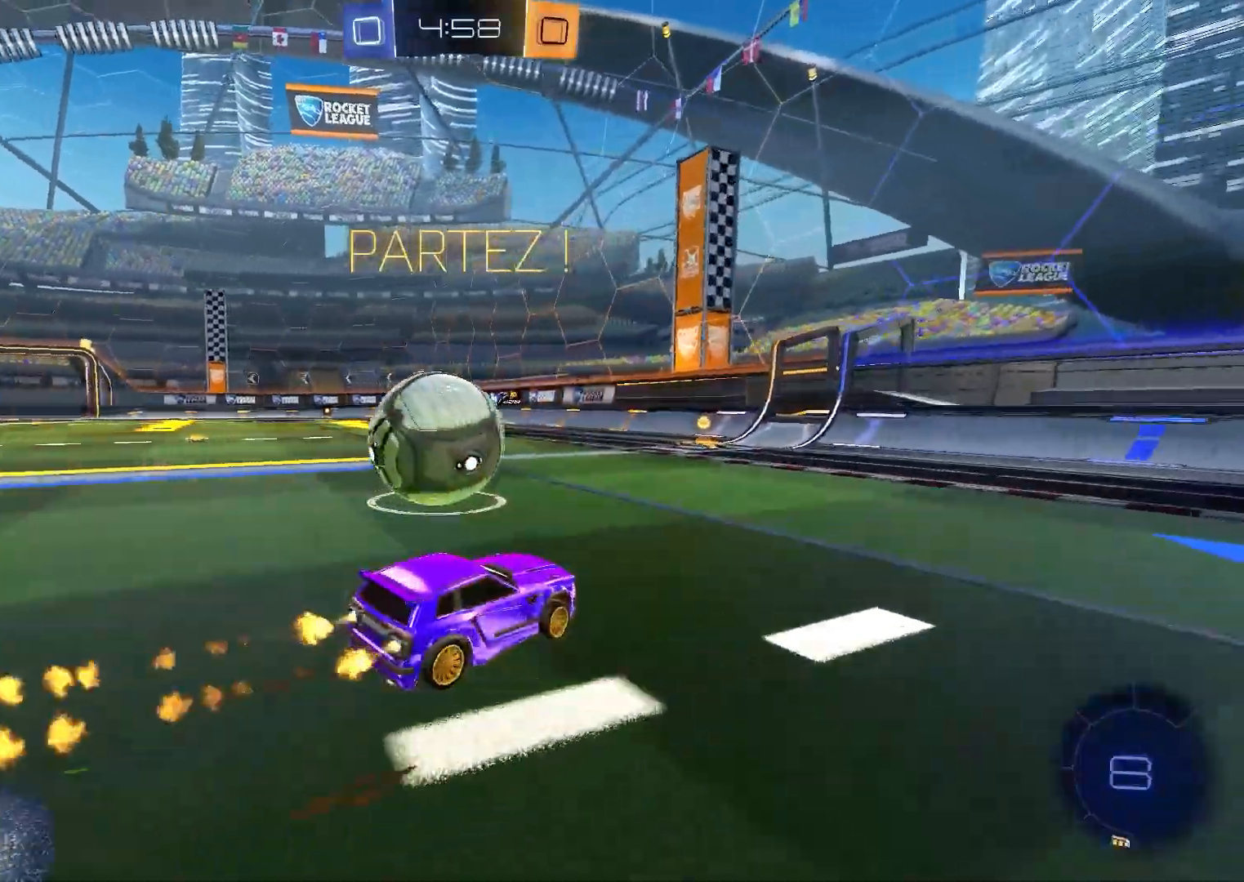
Gameplay with a controller (Xbox layout); each line is a JSON object with the inputs held at the frame after it. "events" lists button and stick changes between this image and that frame as [ms after this image, input, new state], when the widget could be followed in between.
{"buttons": ["R2"], "left_stick": "center", "right_stick": "center", "events": []}
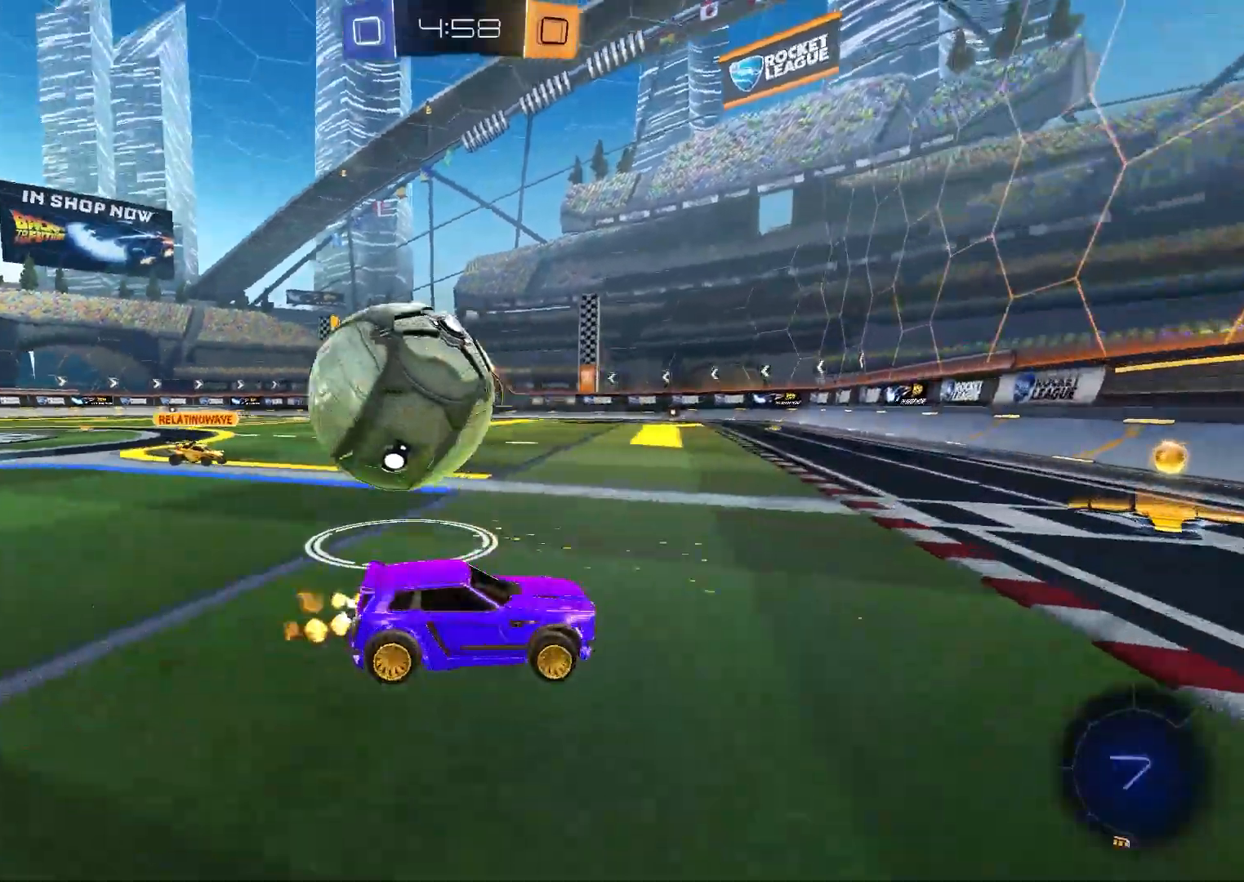
{"buttons": ["B", "R2"], "left_stick": "center", "right_stick": "center", "events": [[150, "X", "down"], [283, "X", "up"], [500, "B", "down"]]}
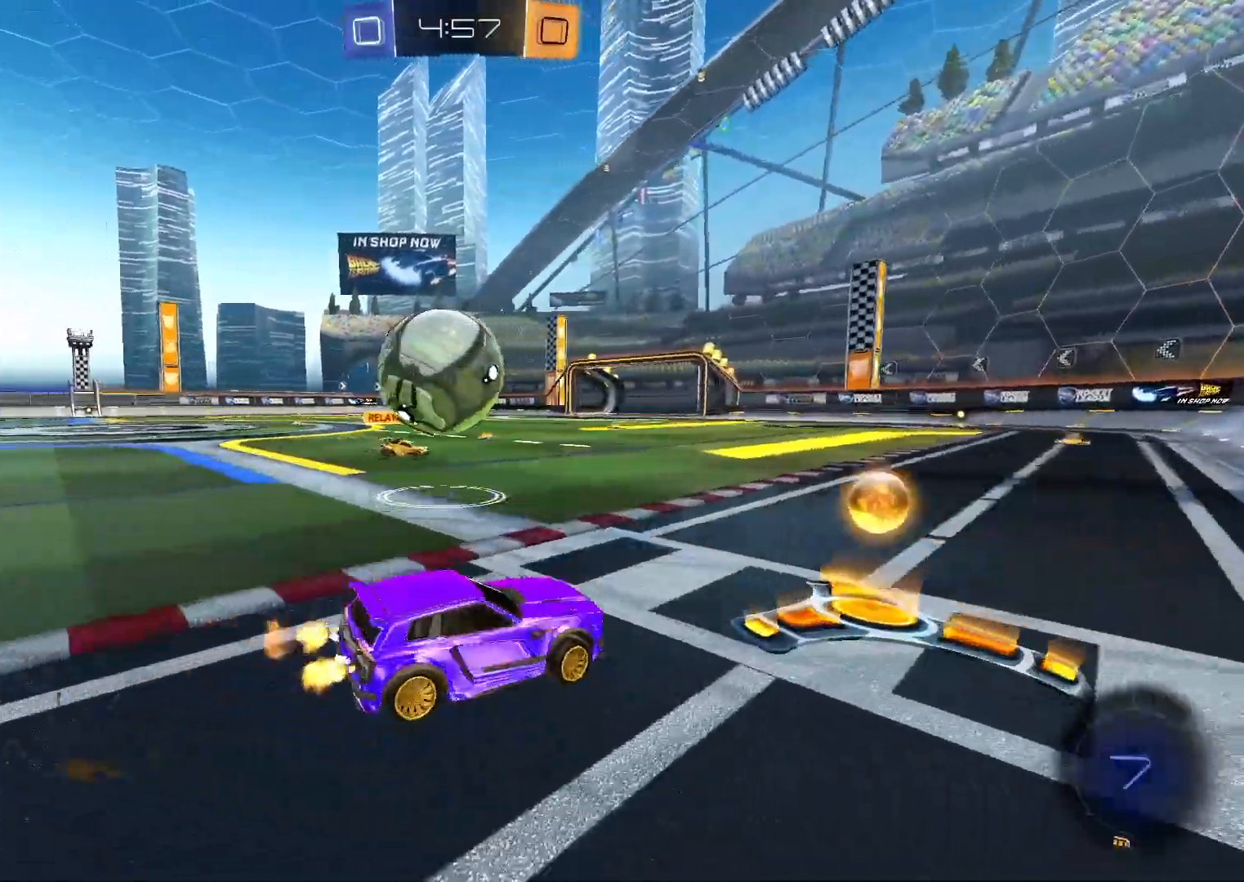
{"buttons": ["A", "B", "X", "Y", "R2"], "left_stick": "center", "right_stick": "center", "events": [[333, "A", "down"], [383, "B", "up"], [400, "A", "up"], [417, "B", "down"], [433, "A", "down"], [450, "X", "down"], [483, "Y", "down"]]}
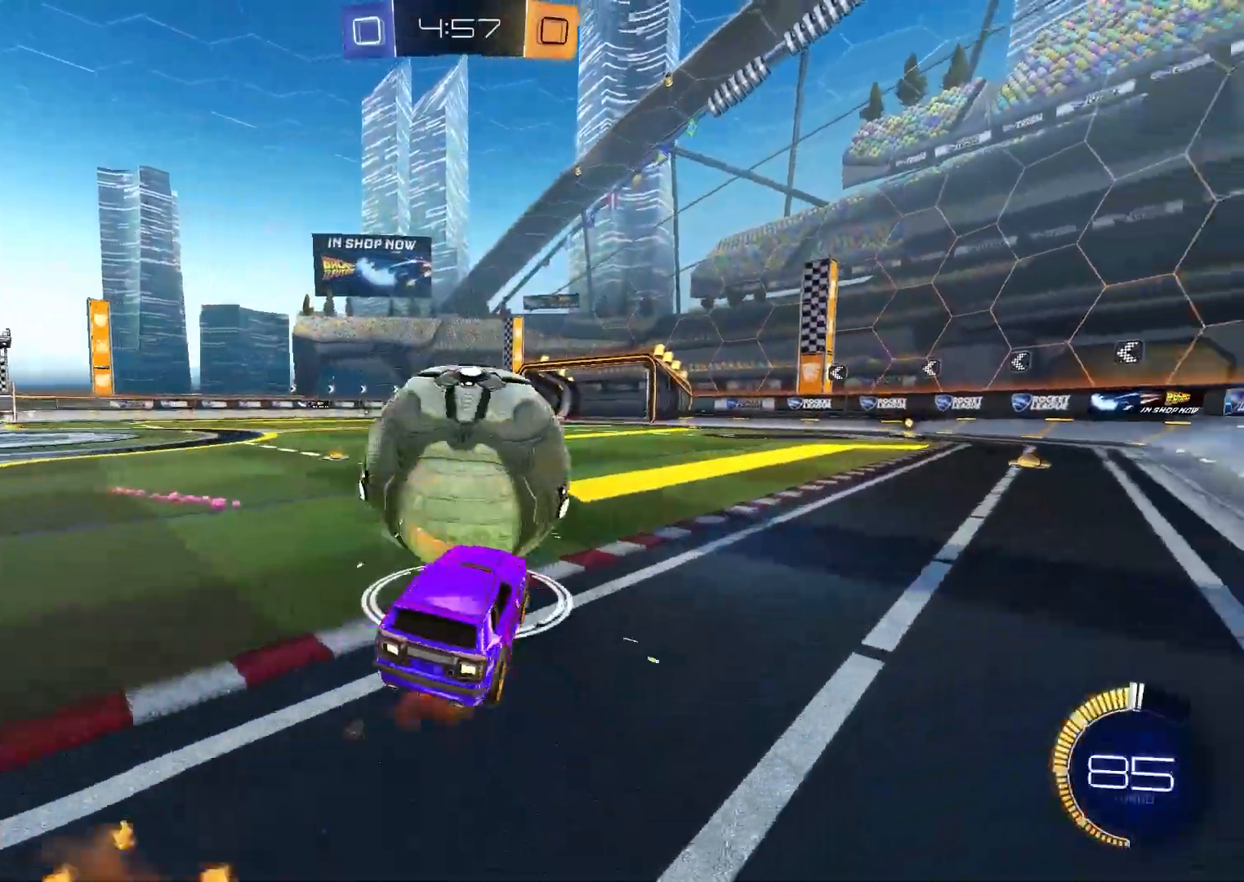
{"buttons": ["A", "B", "X", "R2"], "left_stick": "right", "right_stick": "center", "events": [[83, "Y", "up"], [467, "left_stick", "right"]]}
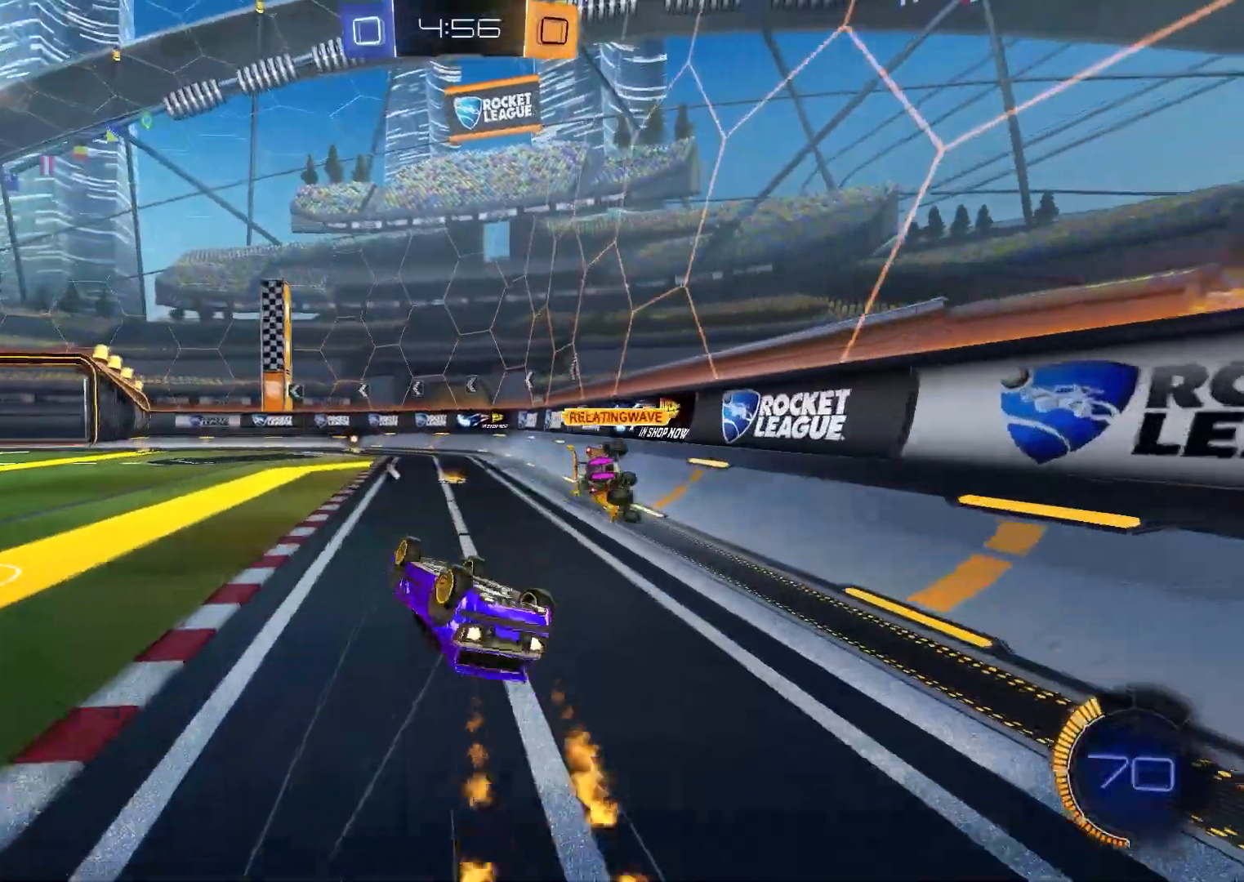
{"buttons": ["B", "R2"], "left_stick": "right", "right_stick": "center", "events": [[183, "X", "up"], [250, "A", "up"], [250, "left_stick", "center"], [367, "left_stick", "right"]]}
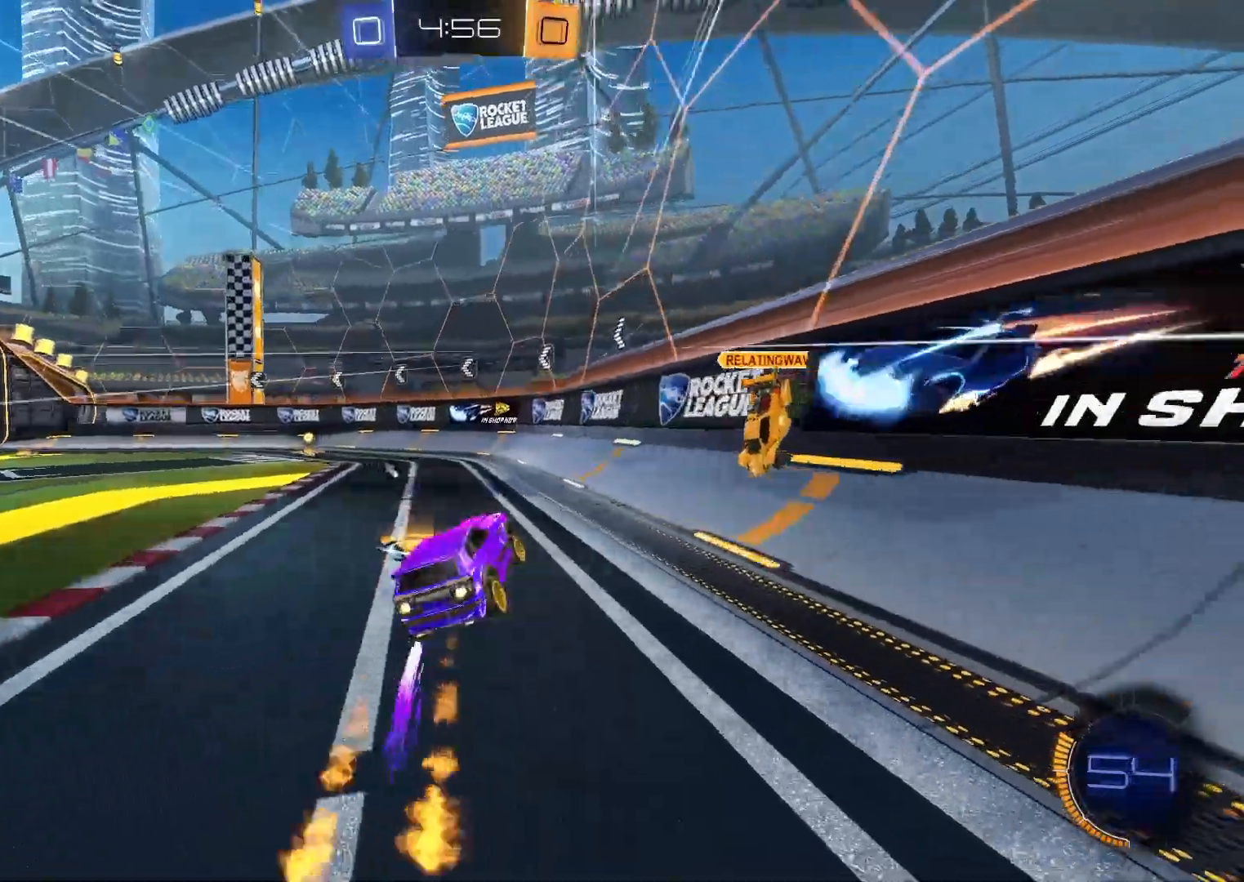
{"buttons": ["B", "Y", "R2"], "left_stick": "left", "right_stick": "center", "events": [[33, "left_stick", "center"], [367, "Y", "down"], [450, "left_stick", "left"]]}
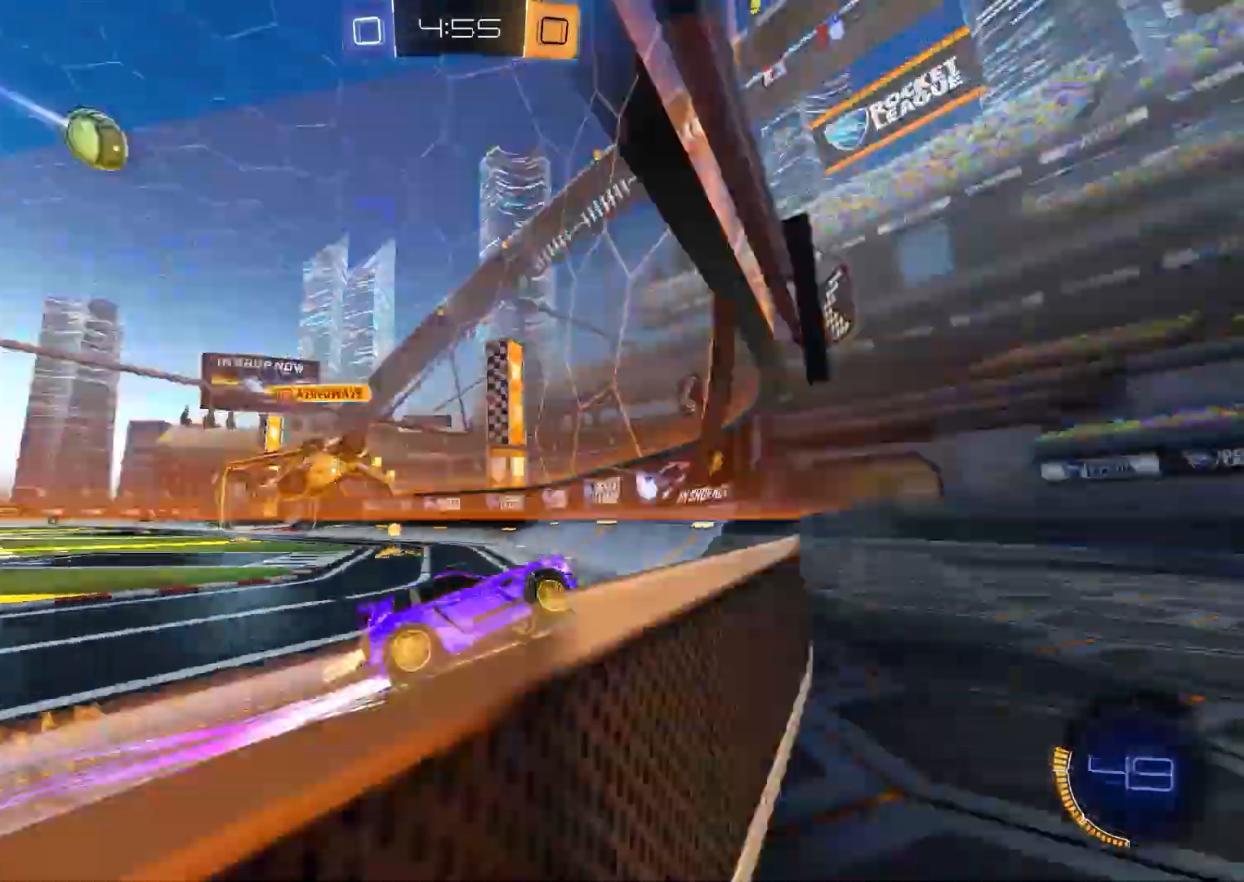
{"buttons": ["R2"], "left_stick": "center", "right_stick": "center", "events": [[17, "Y", "up"], [33, "B", "up"], [67, "X", "down"], [217, "X", "up"], [217, "left_stick", "center"]]}
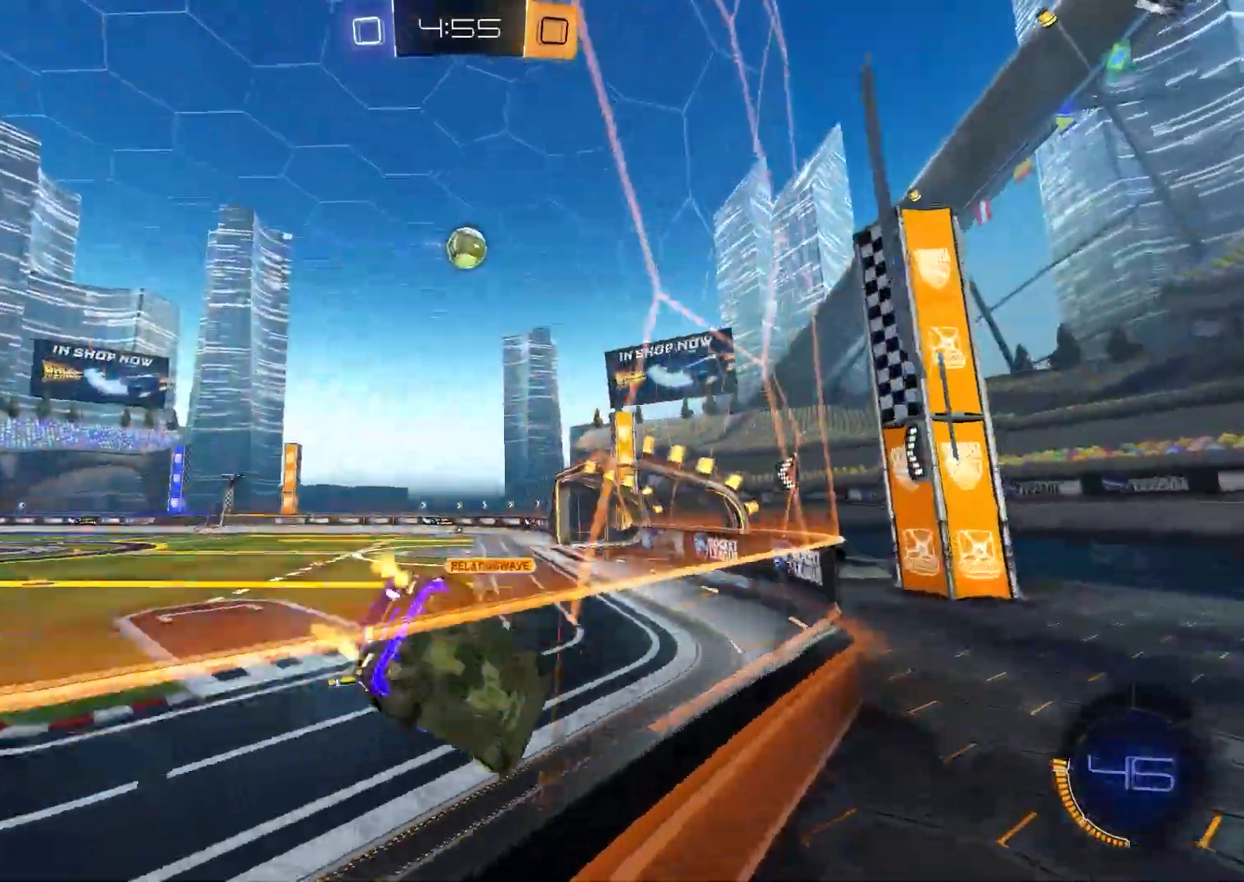
{"buttons": ["R2"], "left_stick": "center", "right_stick": "center", "events": [[17, "L2", "down"], [117, "L2", "up"], [200, "B", "down"], [367, "B", "up"]]}
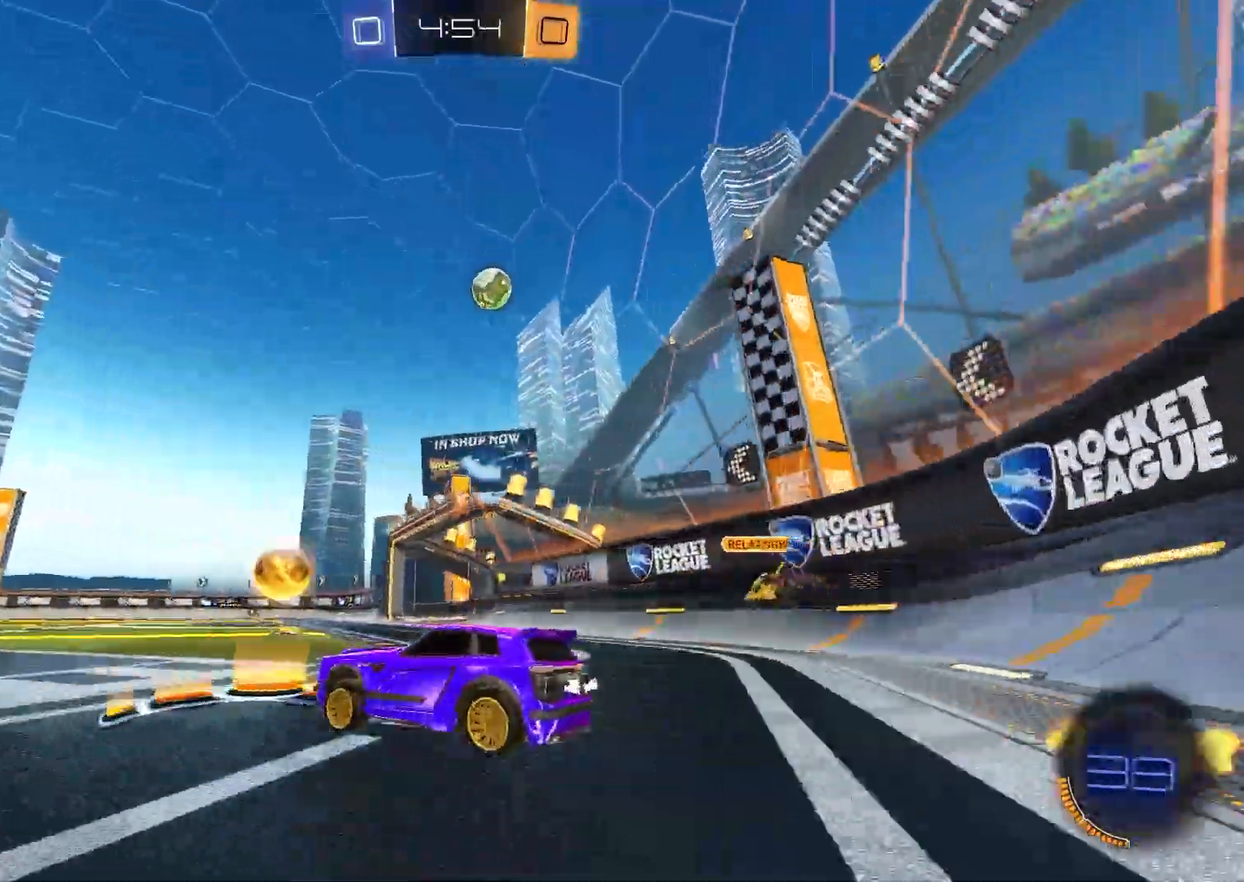
{"buttons": ["B", "R2"], "left_stick": "center", "right_stick": "center", "events": [[317, "B", "down"]]}
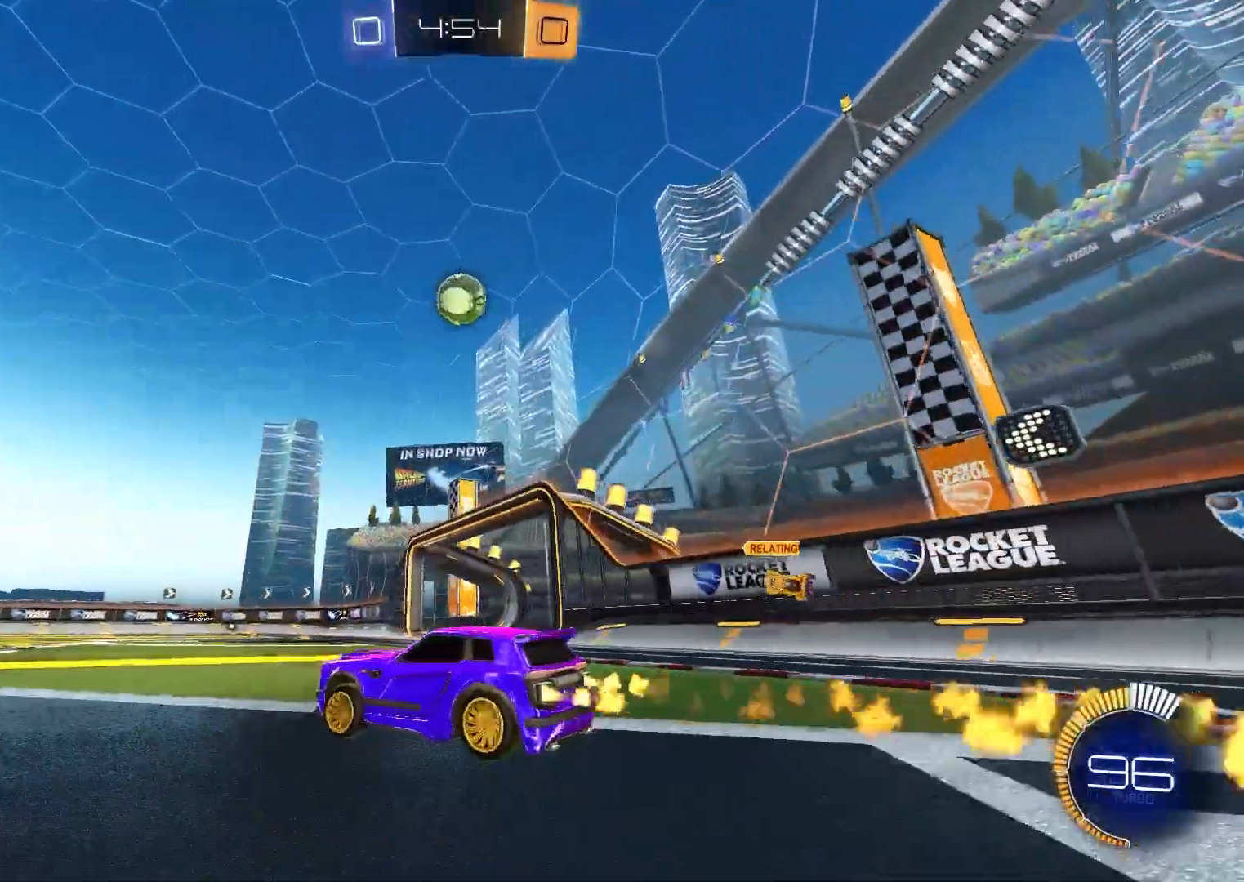
{"buttons": ["R2"], "left_stick": "center", "right_stick": "center", "events": [[217, "B", "up"], [233, "R2", "up"], [383, "R2", "down"]]}
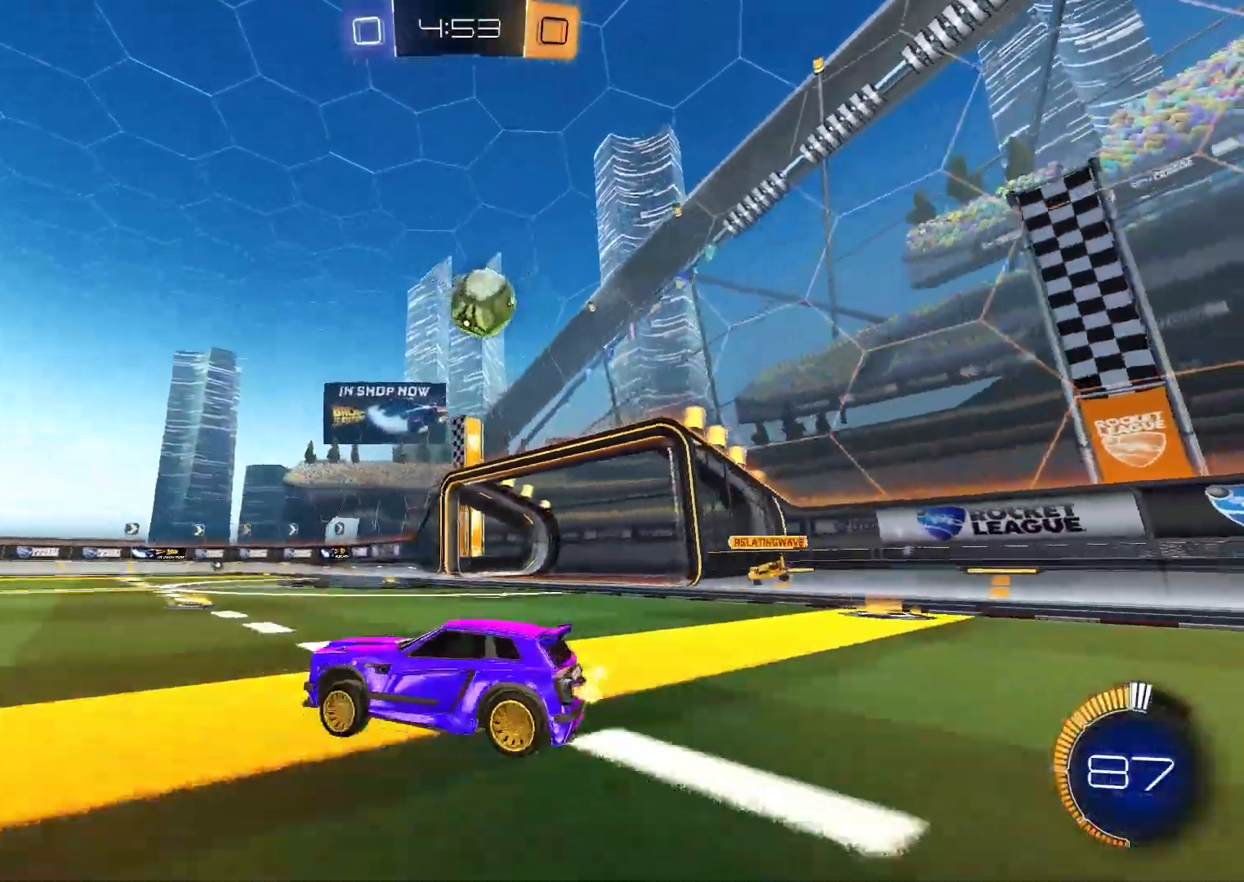
{"buttons": ["A", "B", "X", "R2"], "left_stick": "right", "right_stick": "center", "events": [[83, "B", "down"], [317, "left_stick", "right"], [333, "A", "down"], [417, "A", "up"], [433, "left_stick", "center"], [450, "A", "down"], [467, "X", "down"], [483, "left_stick", "right"]]}
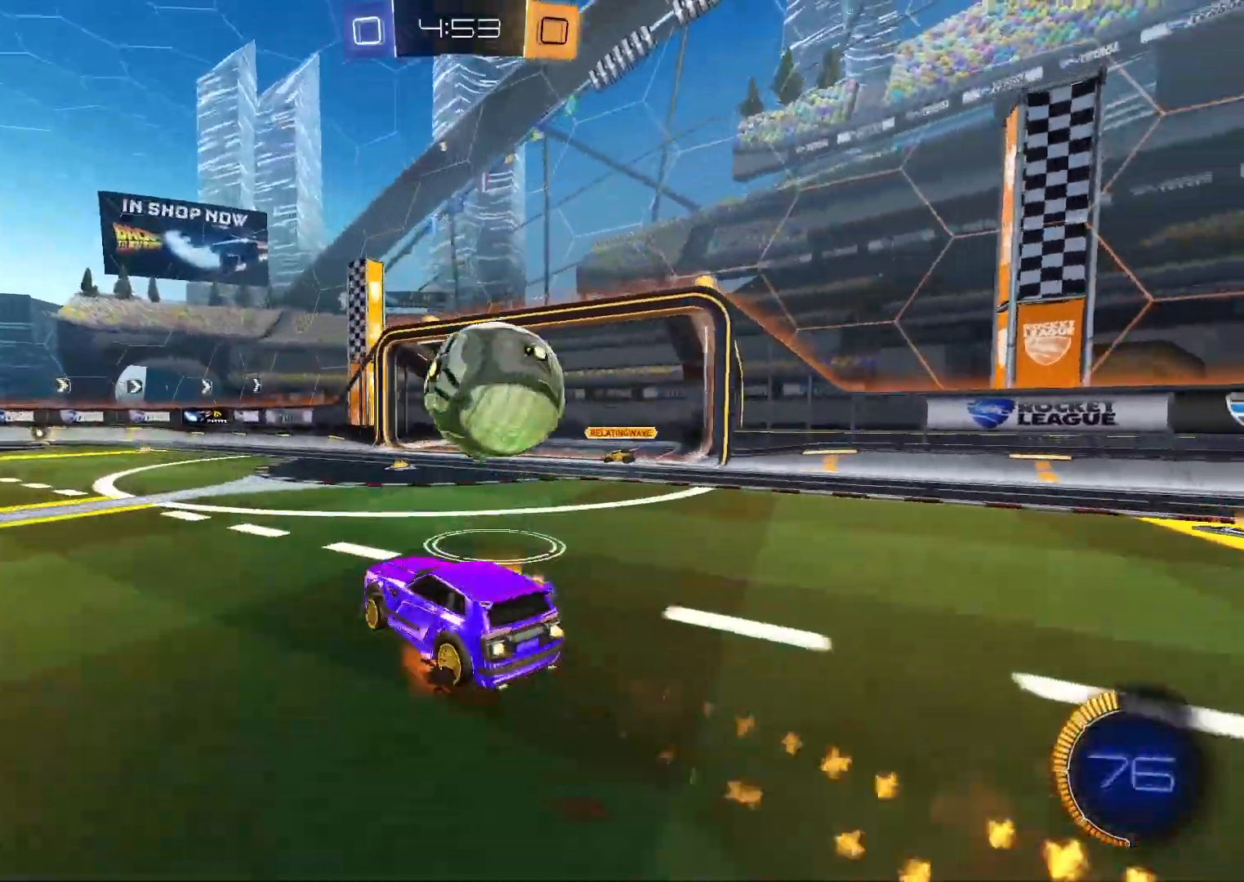
{"buttons": ["X", "R2"], "left_stick": "center", "right_stick": "center", "events": [[33, "left_stick", "center"], [150, "B", "up"], [317, "B", "down"], [433, "B", "up"], [467, "A", "up"]]}
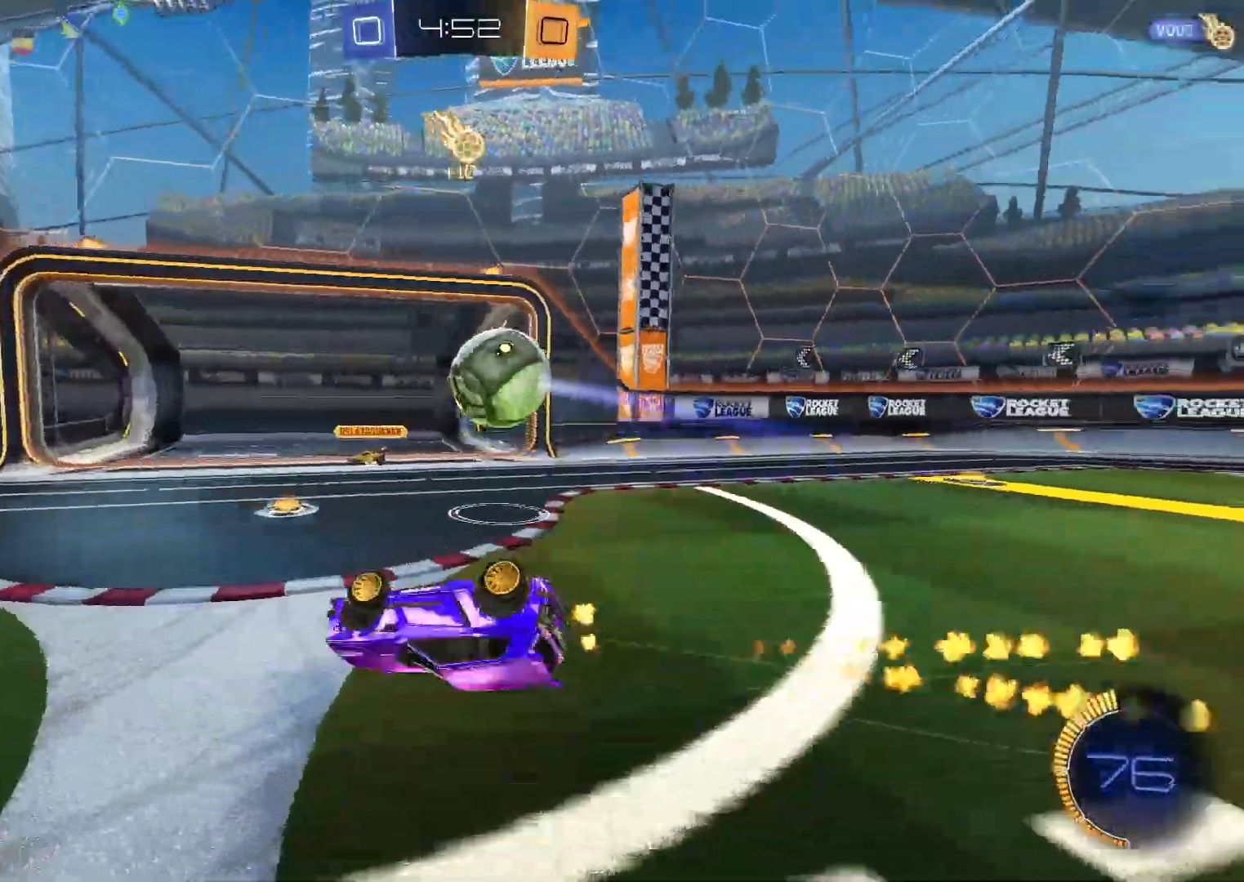
{"buttons": ["B", "R2"], "left_stick": "center", "right_stick": "center", "events": [[150, "X", "up"], [183, "B", "down"], [300, "B", "up"], [367, "B", "down"]]}
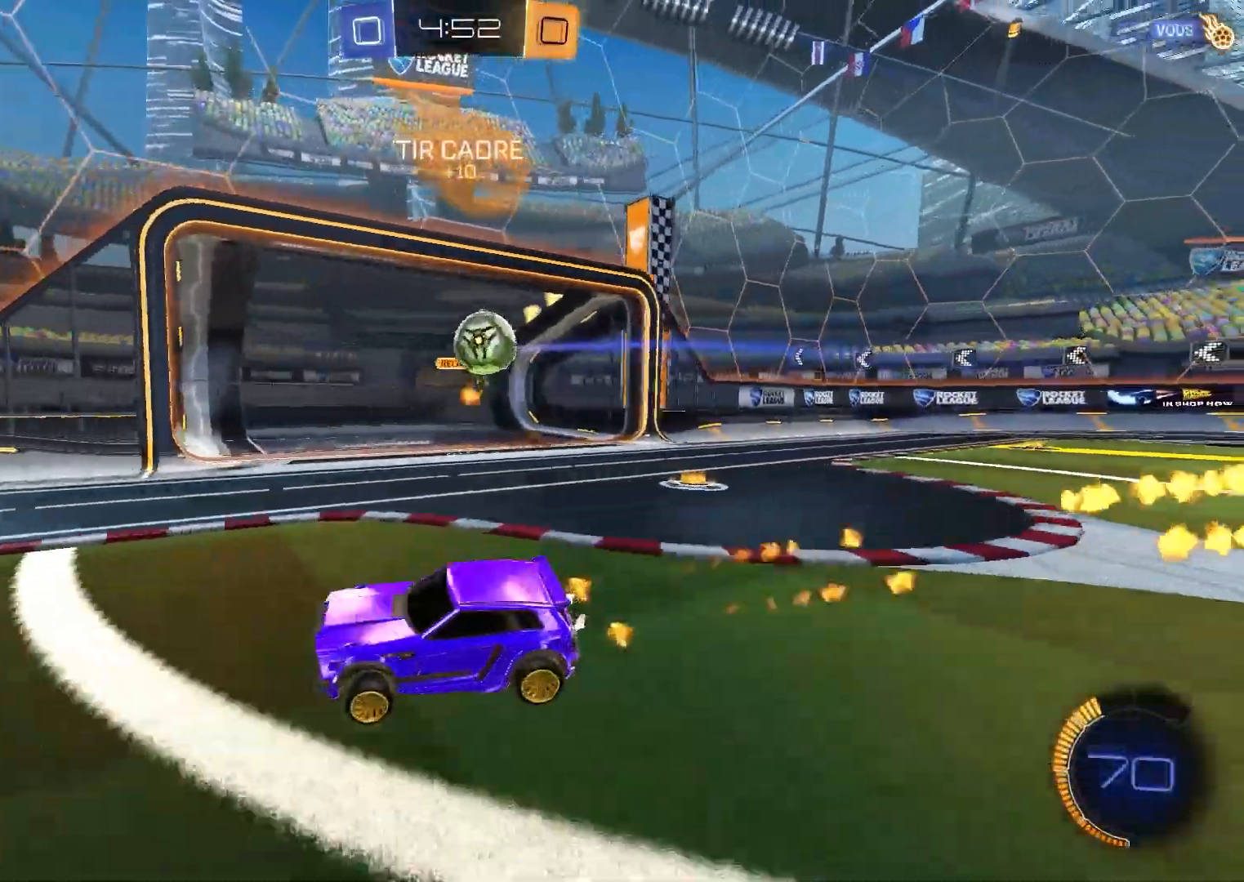
{"buttons": ["B", "R2"], "left_stick": "center", "right_stick": "center", "events": [[117, "B", "up"], [217, "B", "down"], [367, "B", "up"], [450, "B", "down"]]}
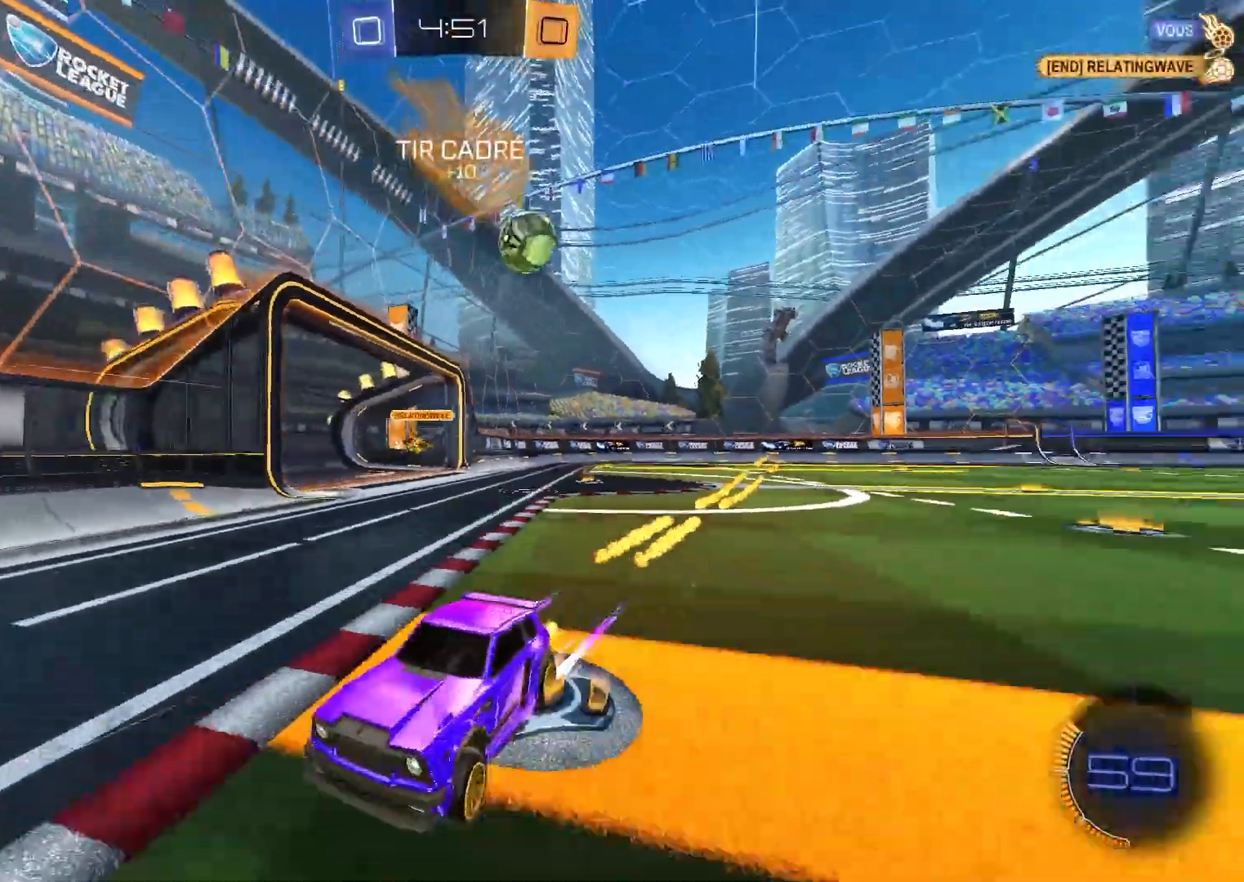
{"buttons": ["B", "R2"], "left_stick": "center", "right_stick": "center", "events": [[133, "B", "up"], [250, "B", "down"], [400, "B", "up"], [500, "B", "down"]]}
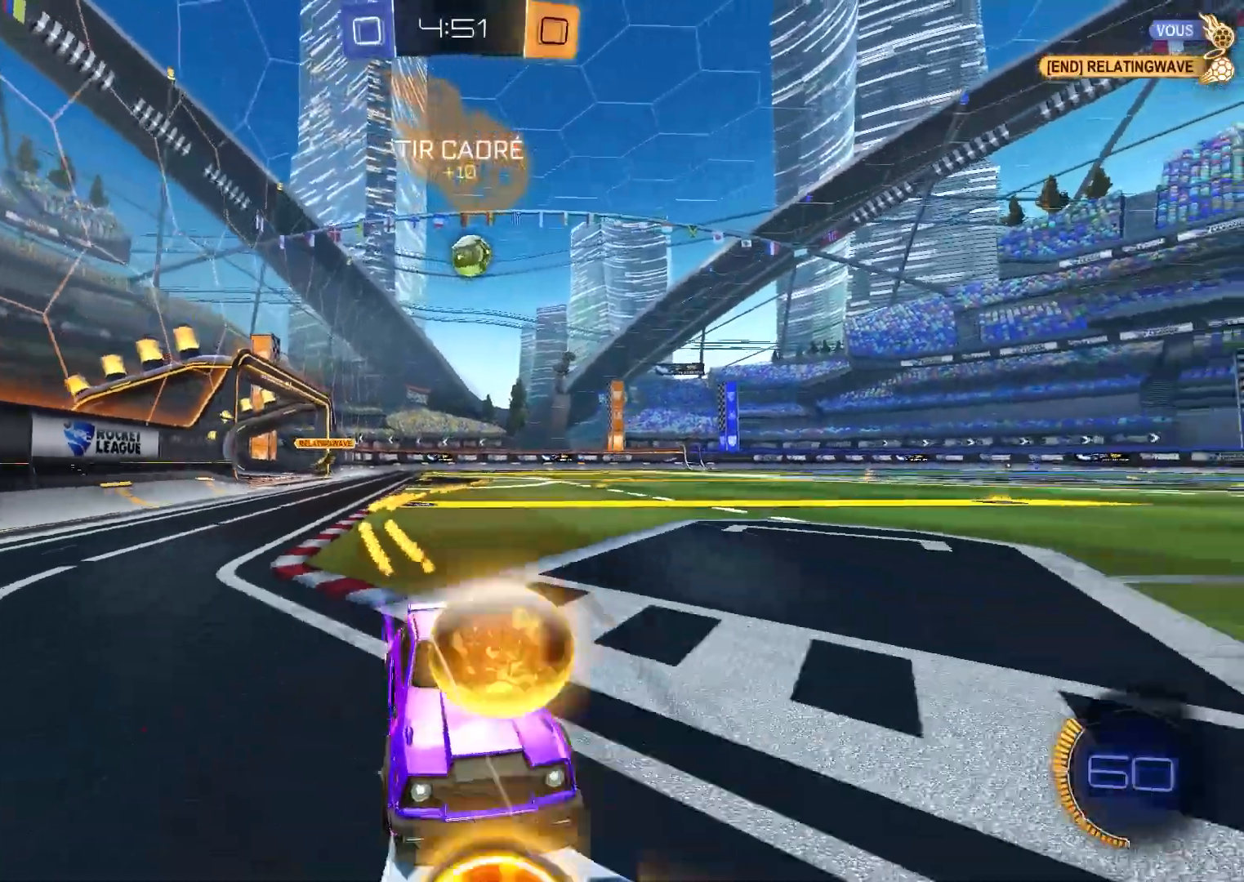
{"buttons": ["B", "R2"], "left_stick": "center", "right_stick": "center", "events": [[150, "B", "up"], [250, "B", "down"], [383, "B", "up"], [500, "B", "down"]]}
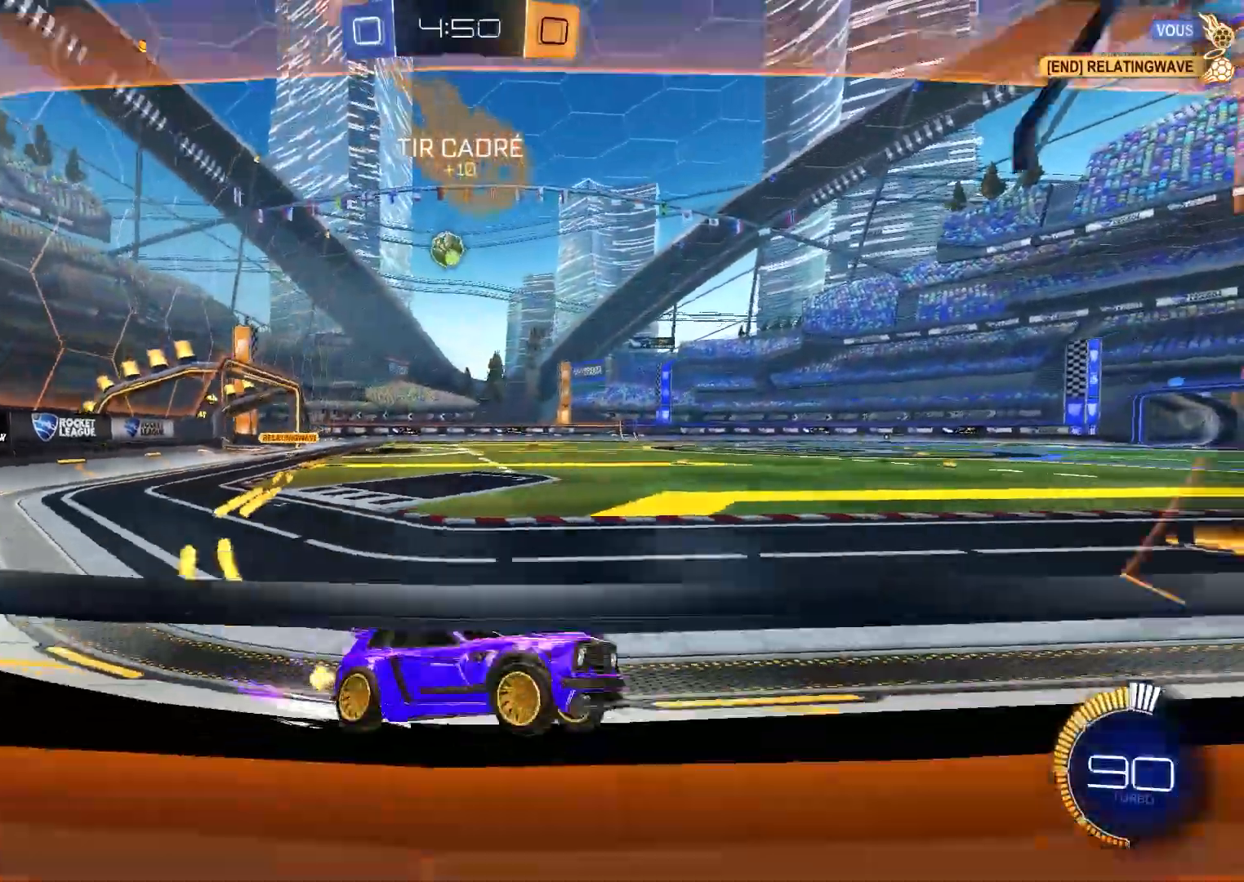
{"buttons": ["X", "R2"], "left_stick": "center", "right_stick": "center", "events": [[117, "B", "up"], [233, "X", "down"]]}
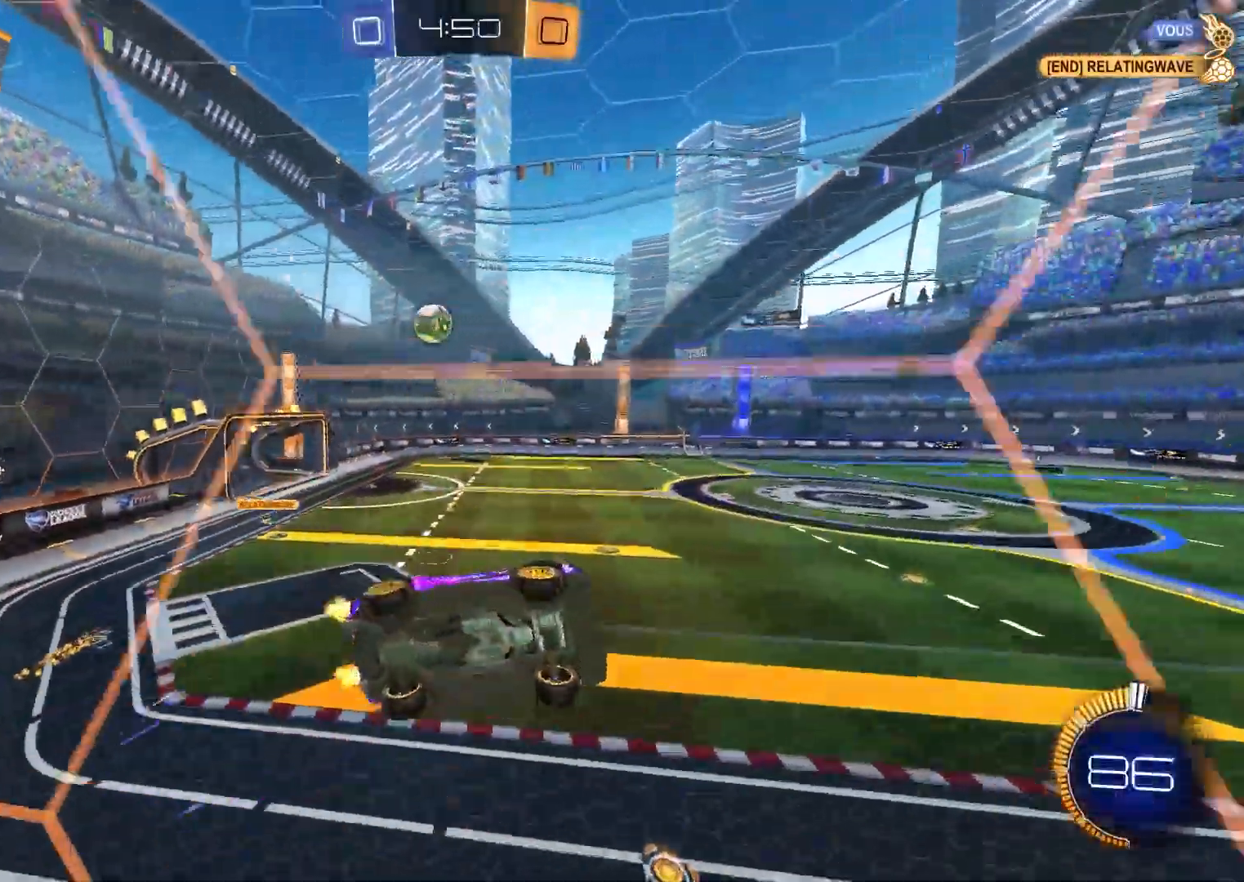
{"buttons": ["R2"], "left_stick": "center", "right_stick": "center", "events": [[133, "X", "up"]]}
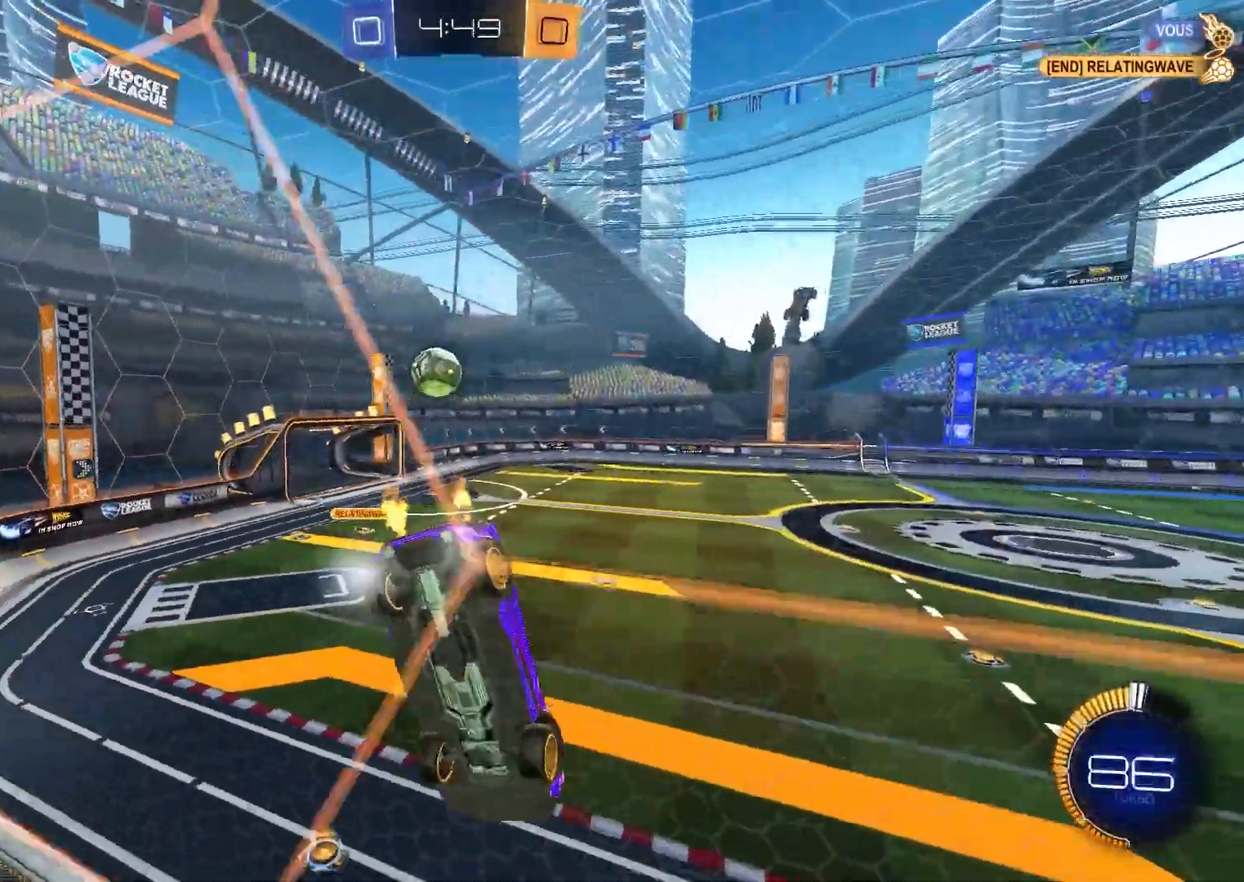
{"buttons": ["B", "R2"], "left_stick": "center", "right_stick": "center", "events": [[333, "B", "down"]]}
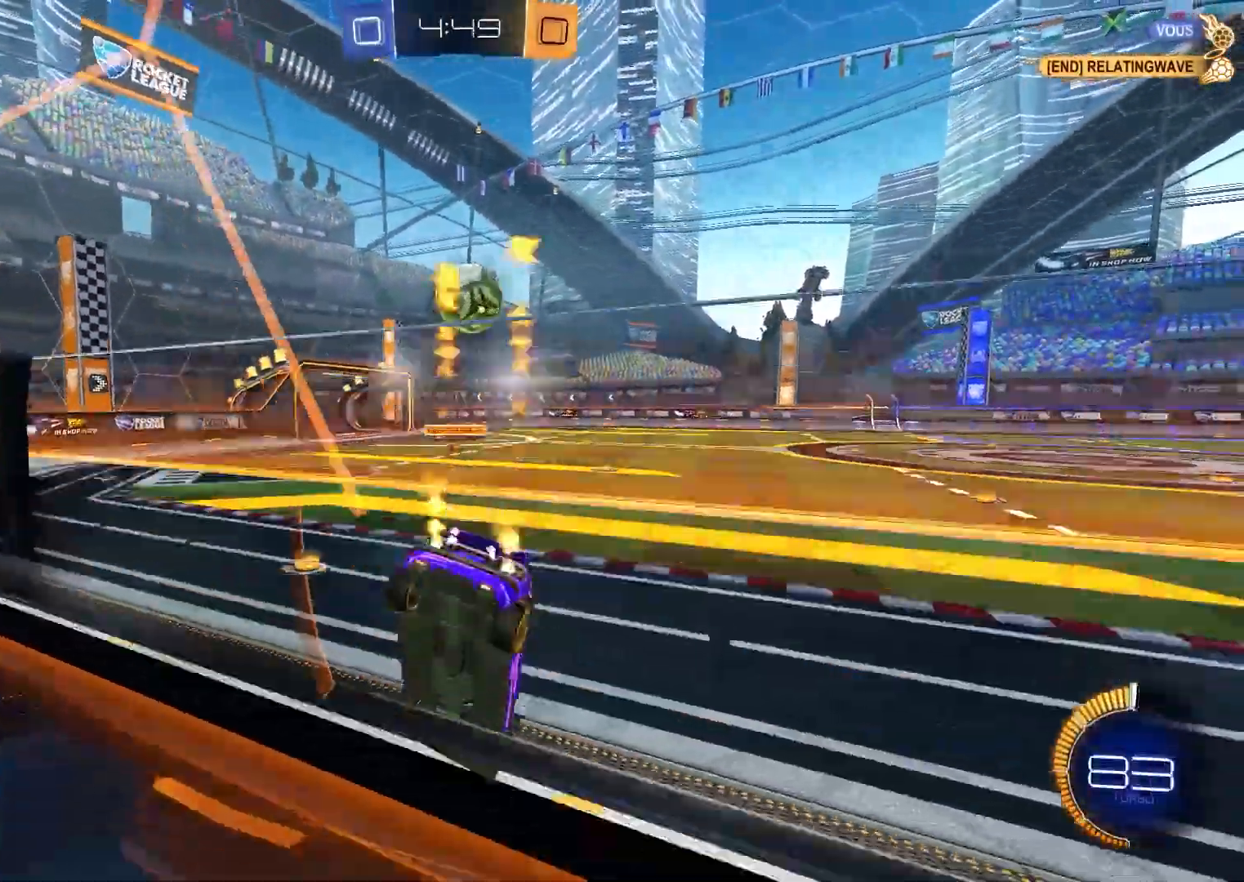
{"buttons": ["B", "R2"], "left_stick": "center", "right_stick": "center", "events": [[33, "B", "up"], [200, "R2", "up"], [250, "L2", "down"], [317, "B", "down"], [317, "L2", "up"], [350, "R2", "down"]]}
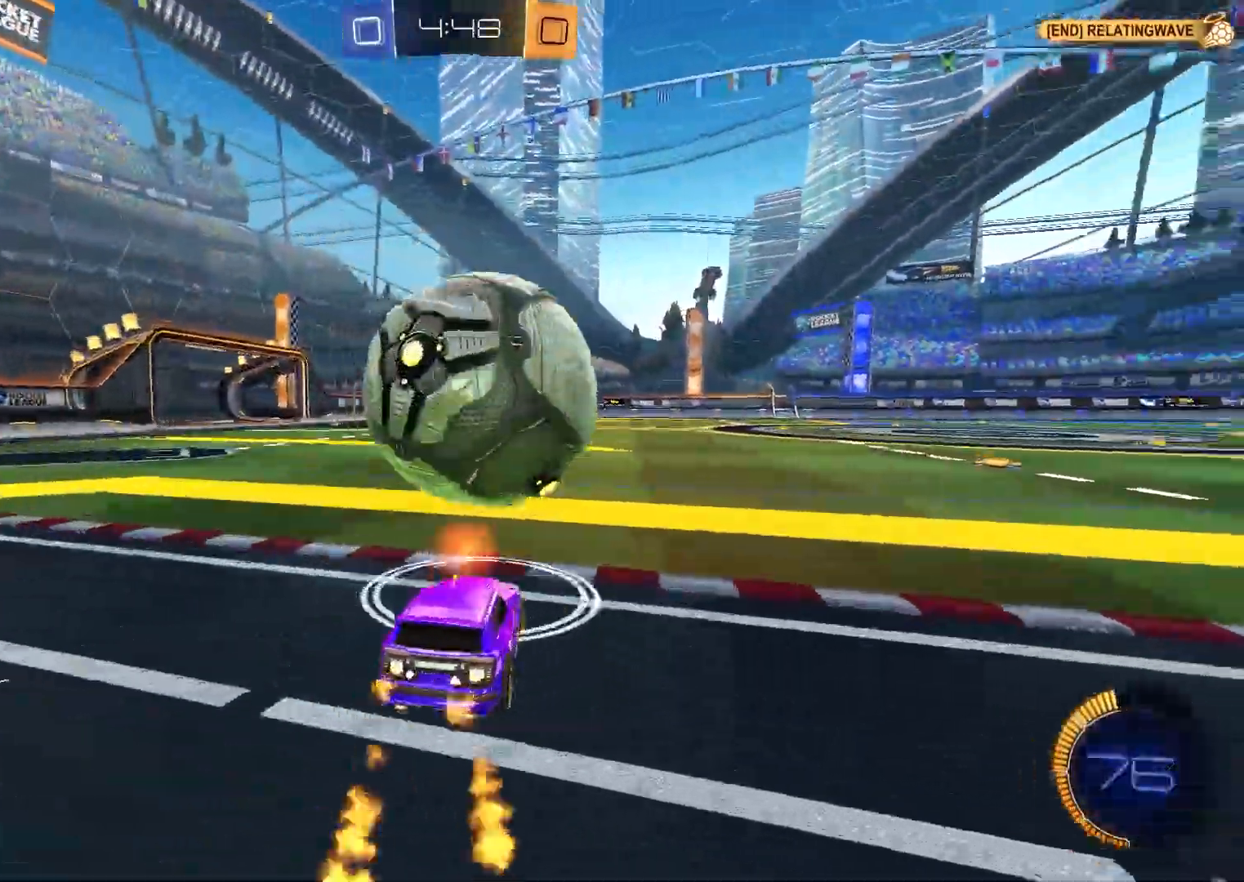
{"buttons": ["R2"], "left_stick": "center", "right_stick": "center", "events": [[83, "B", "up"], [300, "B", "down"], [467, "B", "up"]]}
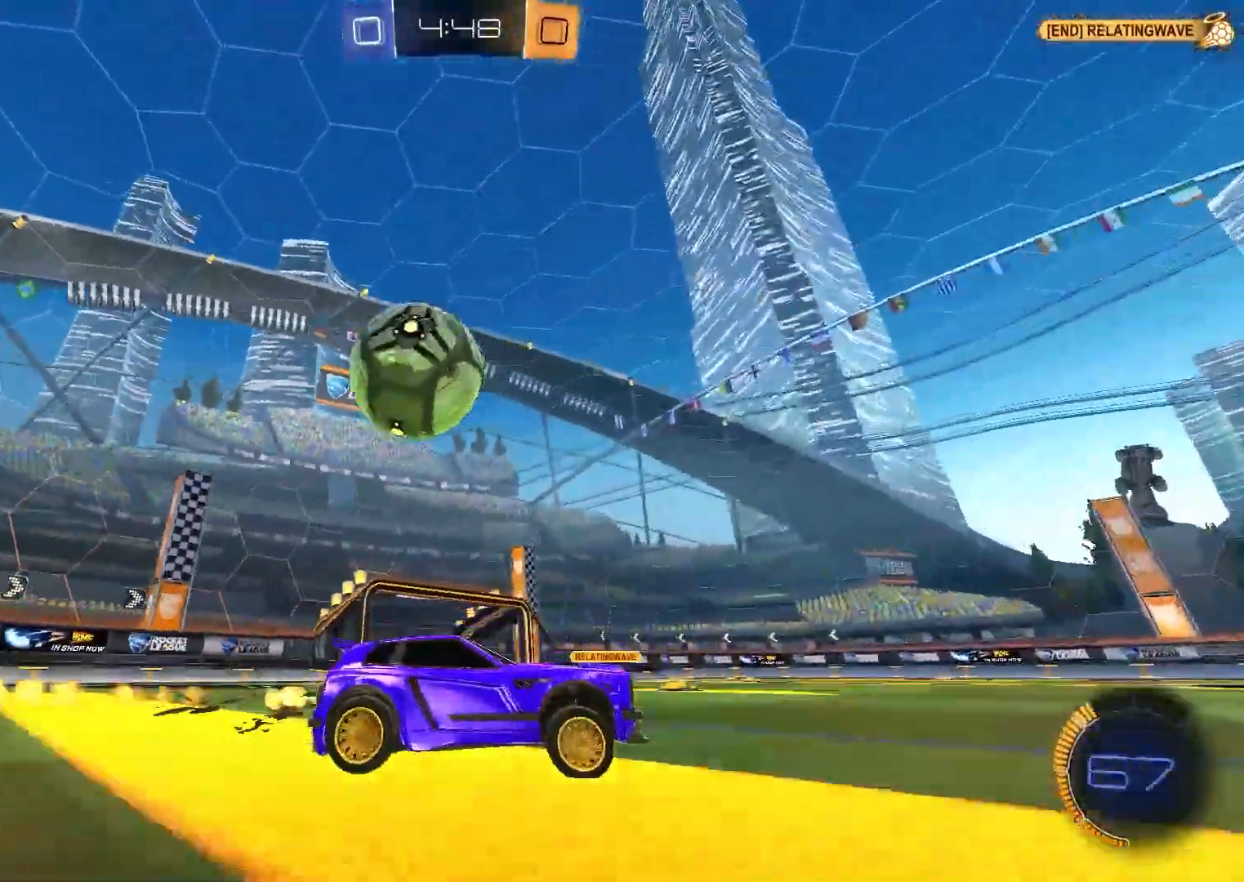
{"buttons": ["R2"], "left_stick": "center", "right_stick": "center", "events": [[150, "B", "down"], [283, "B", "up"]]}
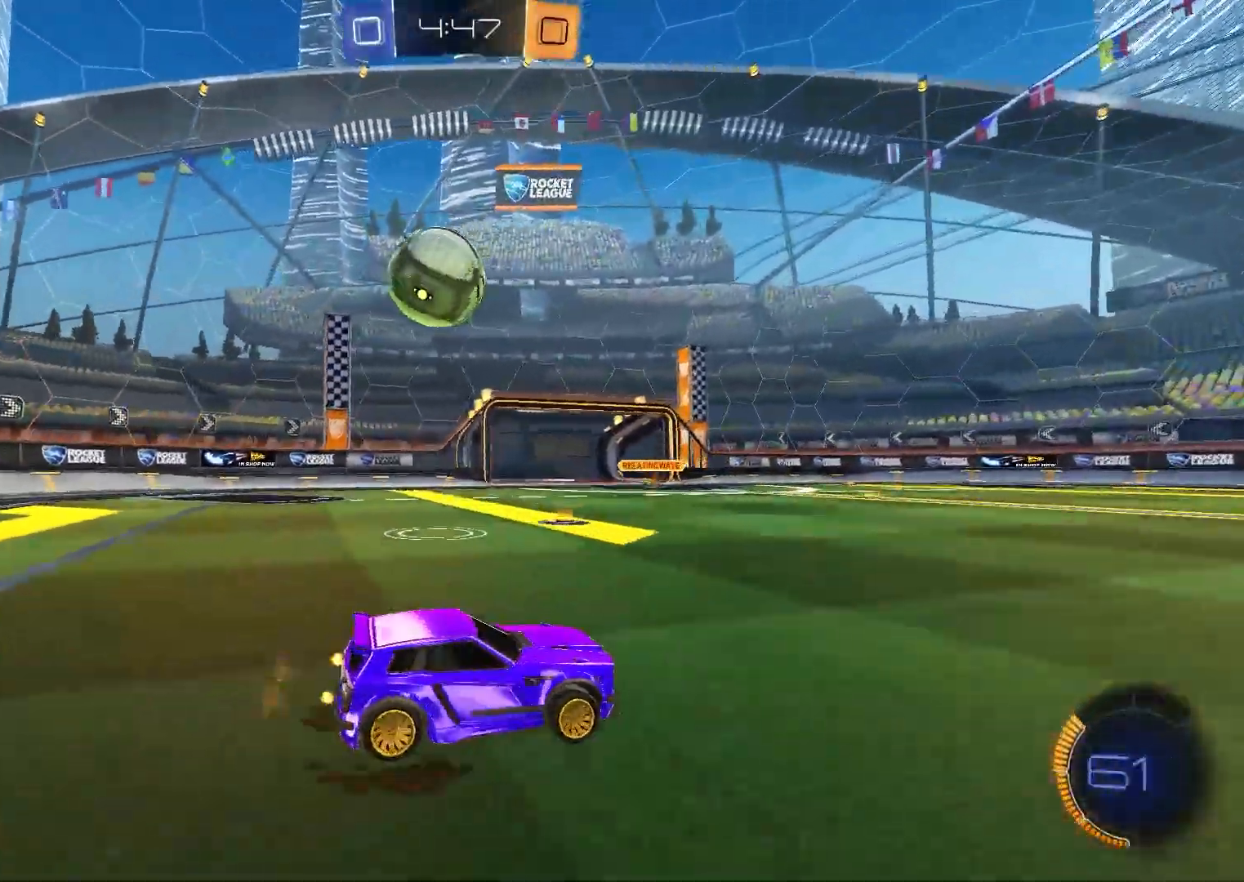
{"buttons": ["R2"], "left_stick": "center", "right_stick": "center", "events": [[250, "B", "down"], [450, "B", "up"]]}
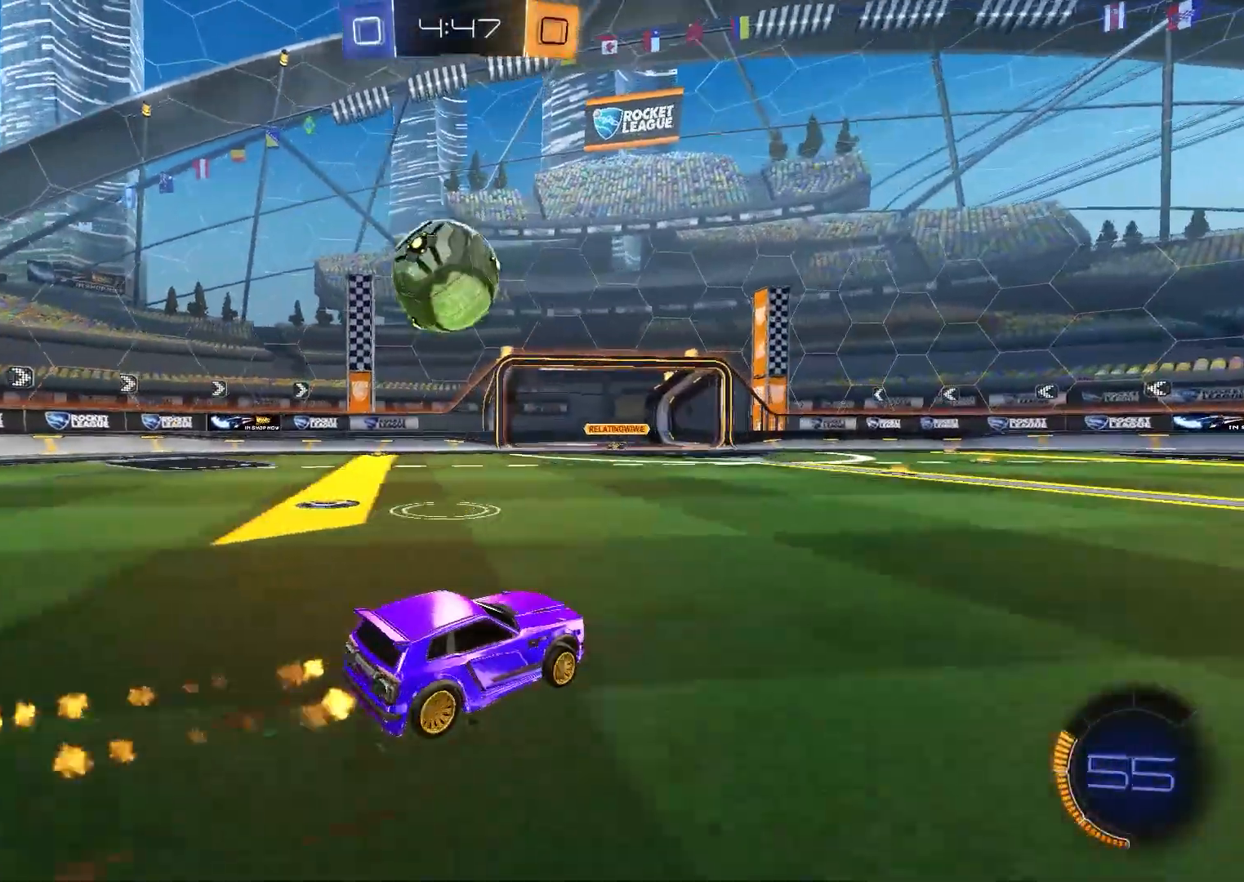
{"buttons": ["B", "R2"], "left_stick": "center", "right_stick": "center", "events": [[433, "B", "down"]]}
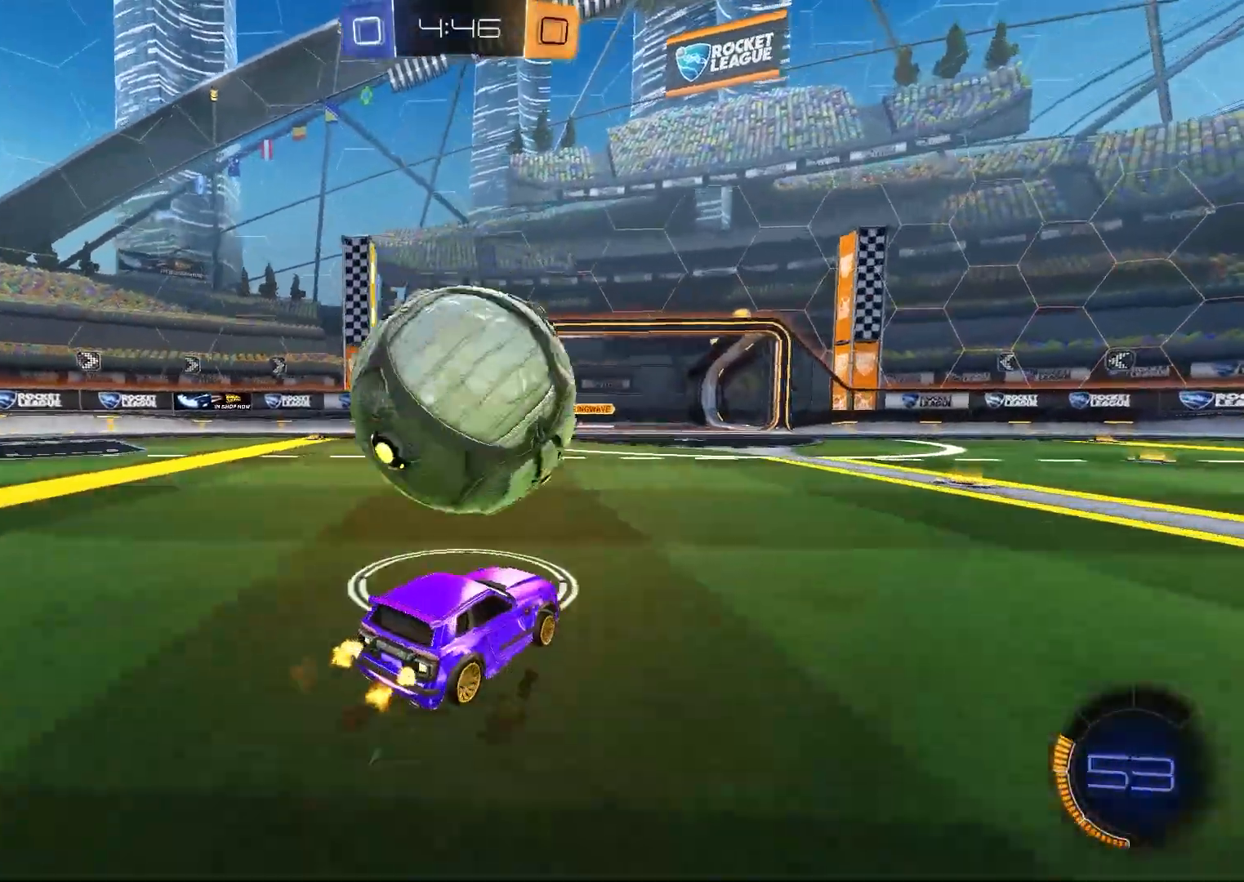
{"buttons": ["X", "R2"], "left_stick": "center", "right_stick": "center", "events": [[83, "B", "up"], [167, "R2", "up"], [167, "left_stick", "right"], [233, "left_stick", "center"], [400, "X", "down"], [500, "R2", "down"]]}
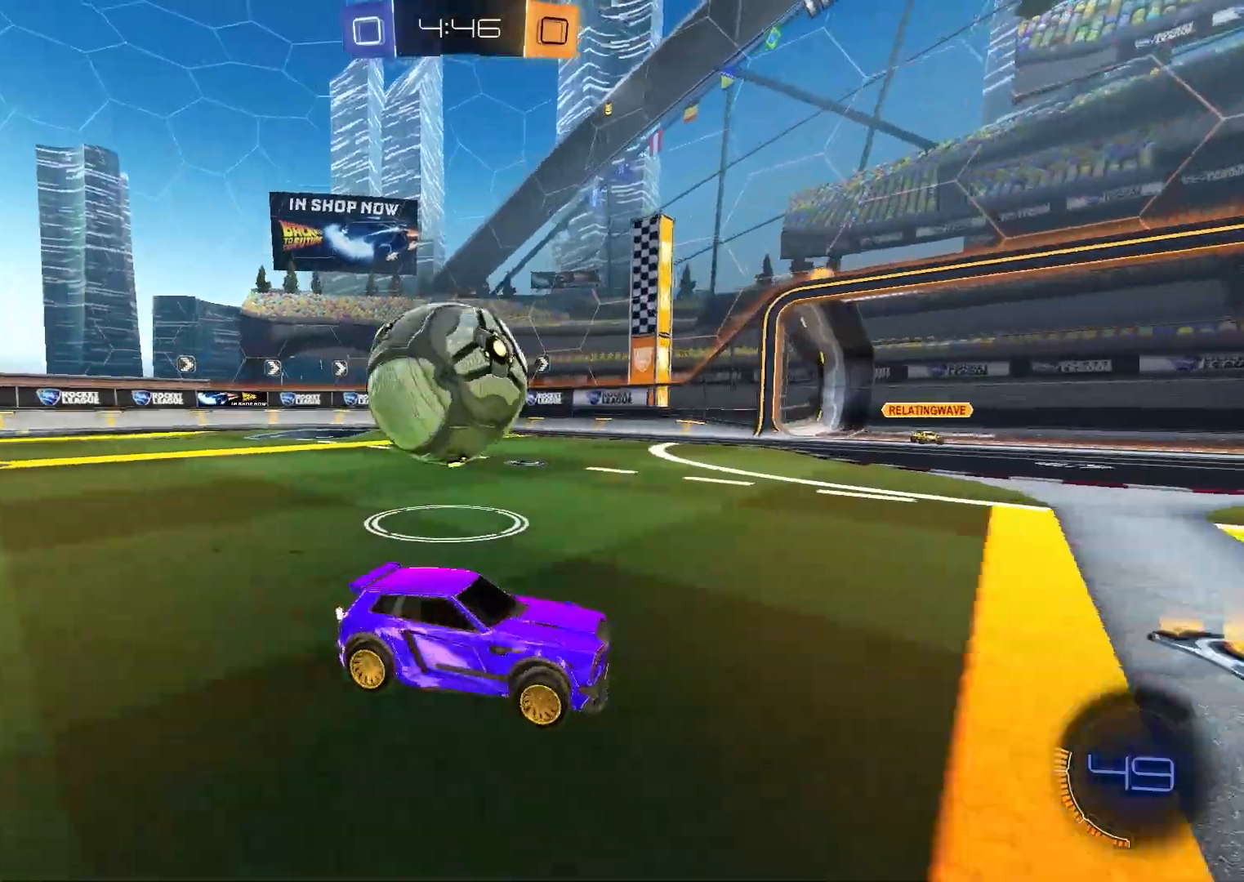
{"buttons": ["R2"], "left_stick": "right", "right_stick": "center", "events": [[17, "X", "up"], [300, "R2", "up"], [317, "L2", "down"], [367, "L2", "up"], [367, "R2", "down"], [400, "B", "down"], [400, "left_stick", "right"], [467, "B", "up"]]}
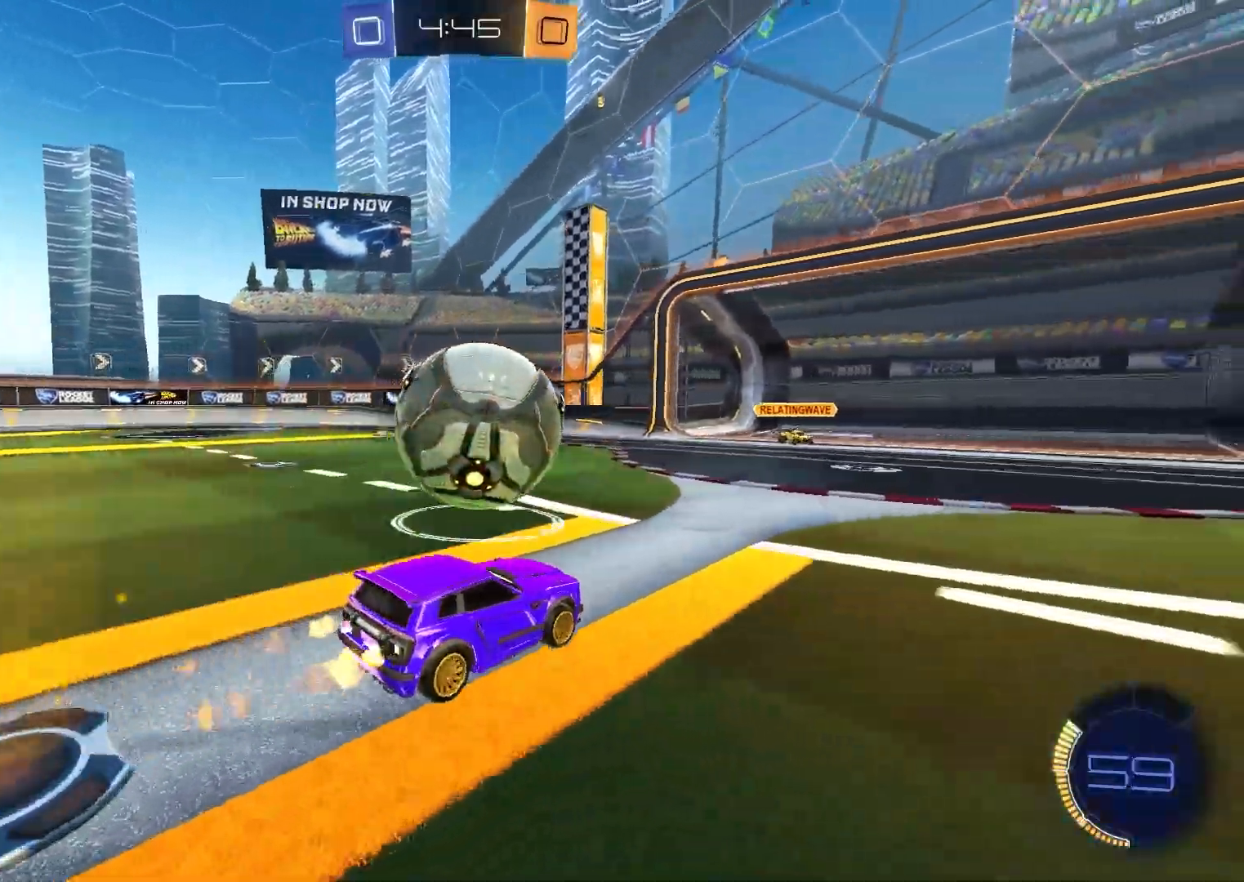
{"buttons": ["B", "R2"], "left_stick": "center", "right_stick": "center", "events": [[17, "R2", "up"], [283, "R2", "down"], [300, "left_stick", "center"], [333, "B", "down"]]}
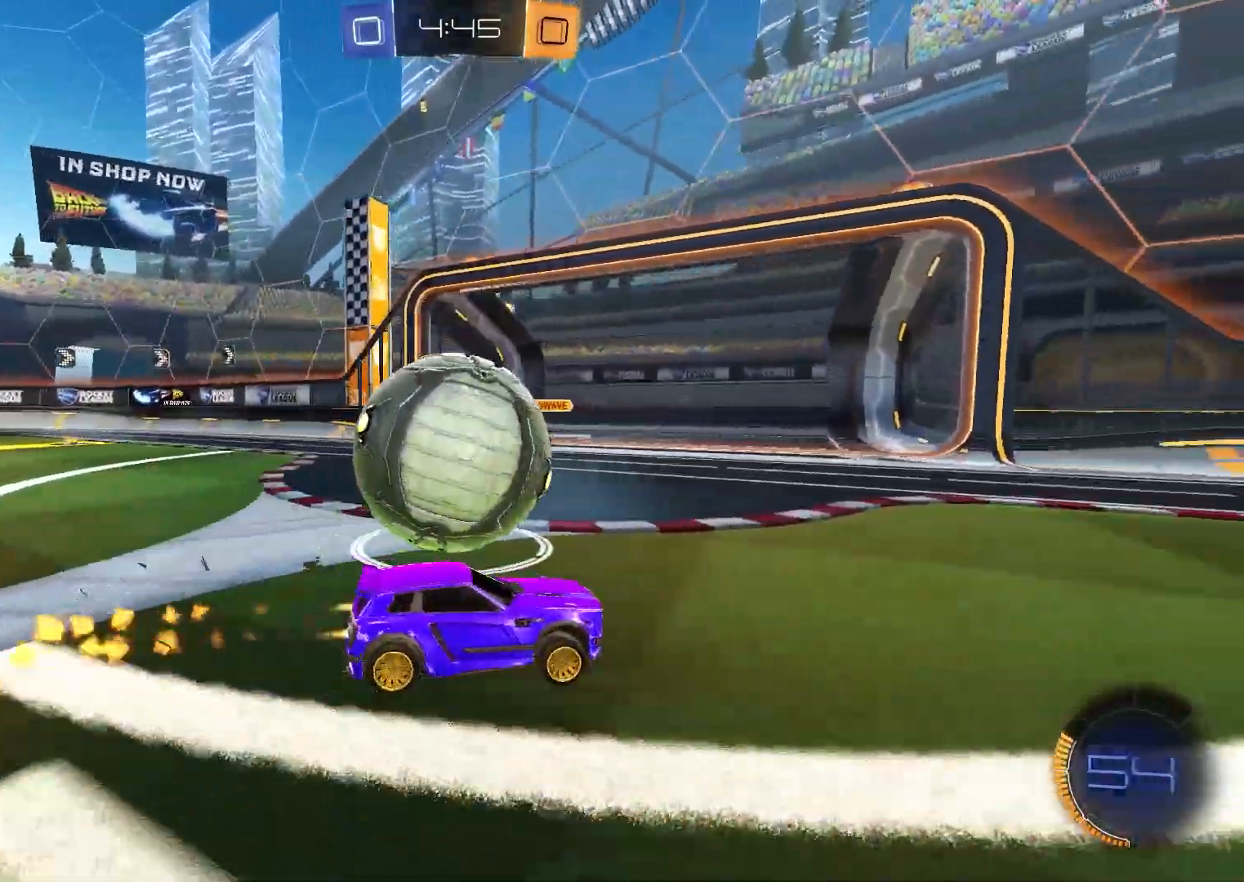
{"buttons": ["A"], "left_stick": "right", "right_stick": "center", "events": [[50, "B", "up"], [133, "R2", "up"], [150, "L2", "down"], [250, "R2", "down"], [267, "L2", "up"], [433, "R2", "up"], [467, "left_stick", "right"], [483, "A", "down"]]}
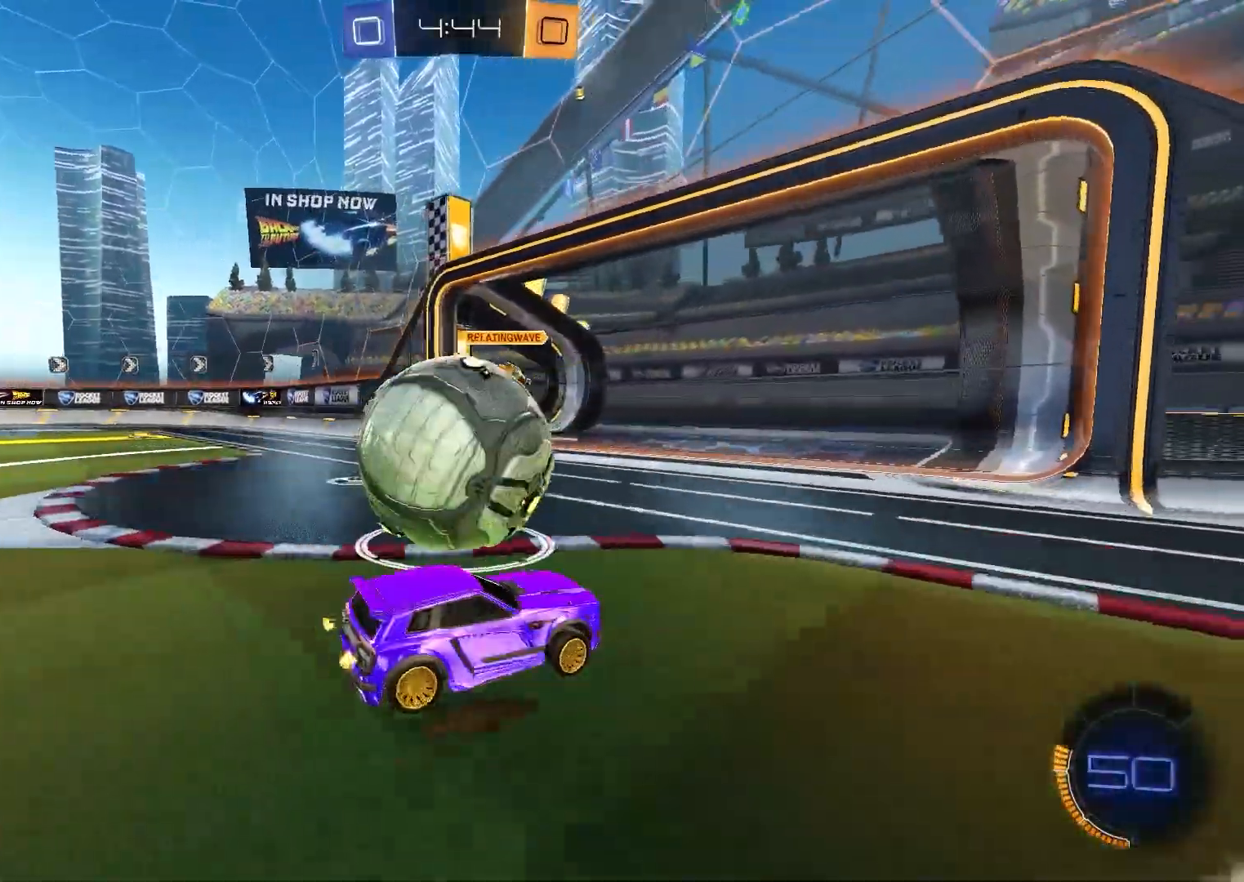
{"buttons": ["R1"], "left_stick": "center", "right_stick": "center", "events": [[33, "R1", "down"], [33, "left_stick", "center"], [83, "A", "up"], [100, "R1", "up"], [117, "L2", "down"], [117, "R1", "down"], [150, "A", "down"], [200, "L2", "up"], [233, "B", "down"], [283, "A", "up"], [367, "B", "up"]]}
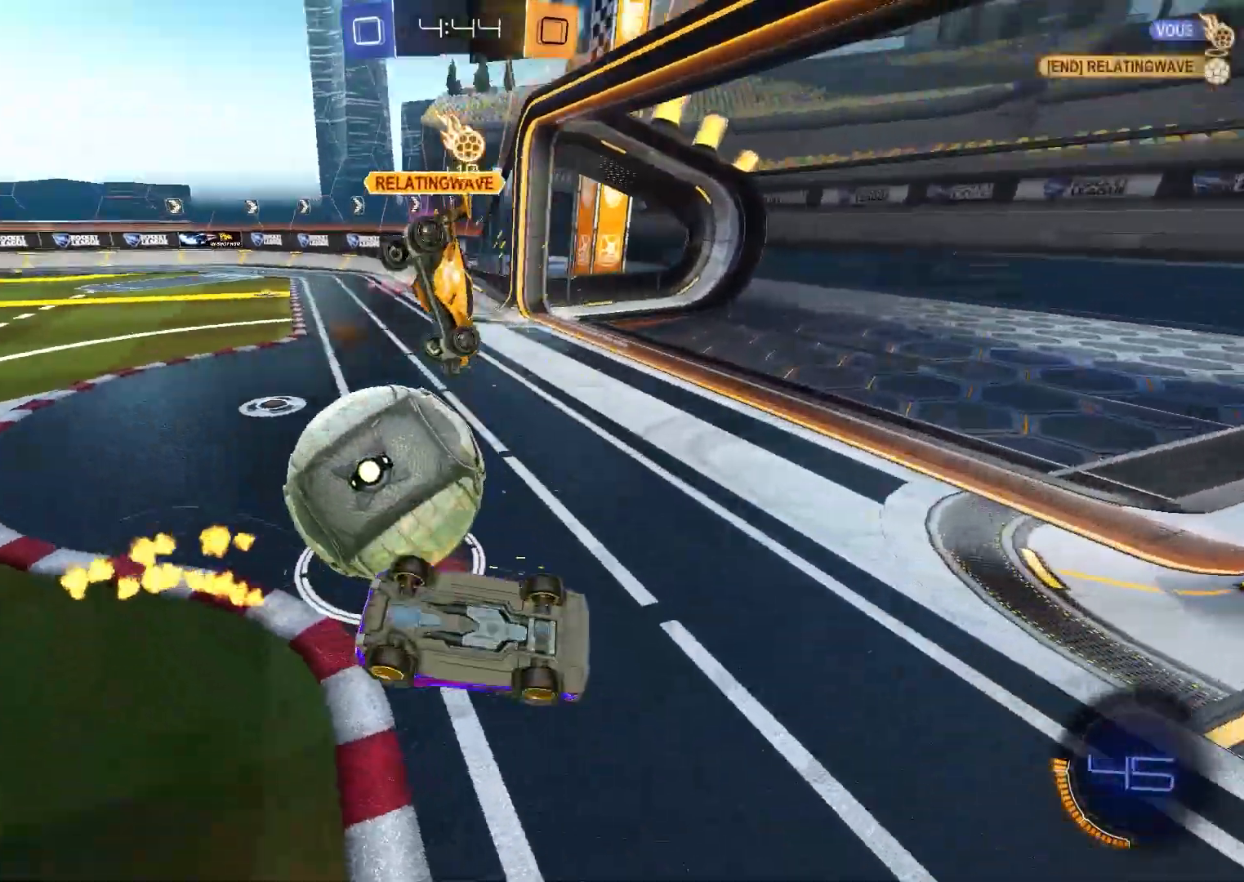
{"buttons": ["L2"], "left_stick": "center", "right_stick": "center", "events": [[83, "R1", "up"], [200, "R1", "down"], [233, "R1", "up"], [250, "R1", "down"], [333, "R1", "up"], [433, "L2", "down"]]}